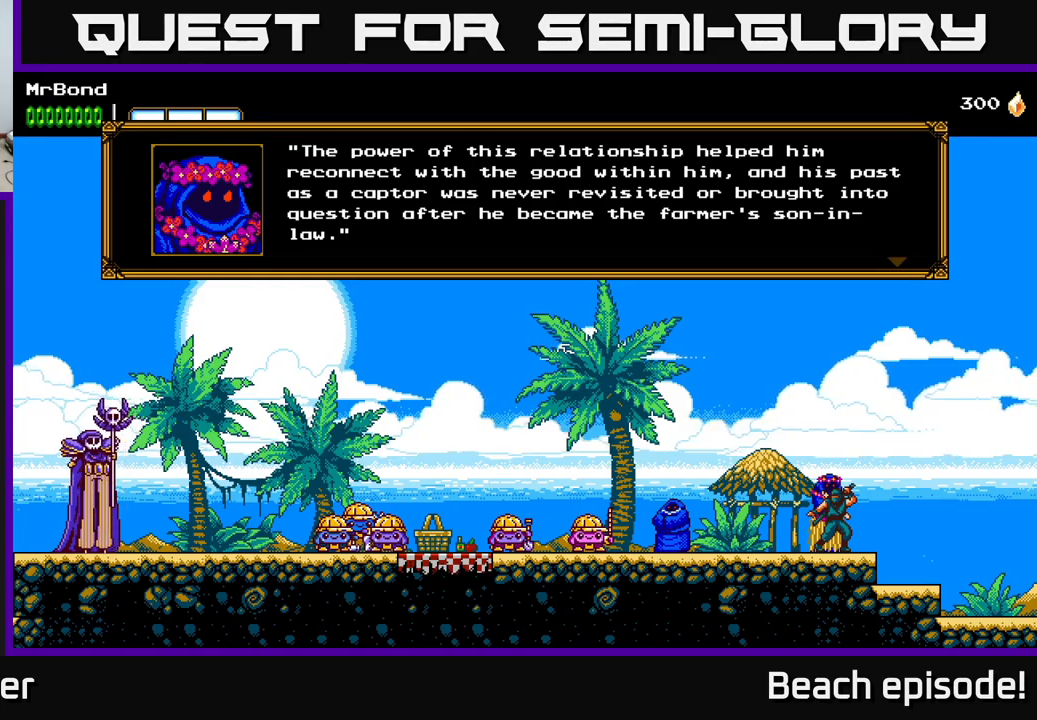
Gameplay with a controller (Xbox layout); each line is a JSON object with the inputs held at the frame after it. "events" lists button and stick changes between this image and that frame as [ms after this image, input, new state], when the widget could be followed in between. Not read: right_stick.
{"buttons": [], "left_stick": "center", "events": [[367, "A", "down"], [500, "A", "up"]]}
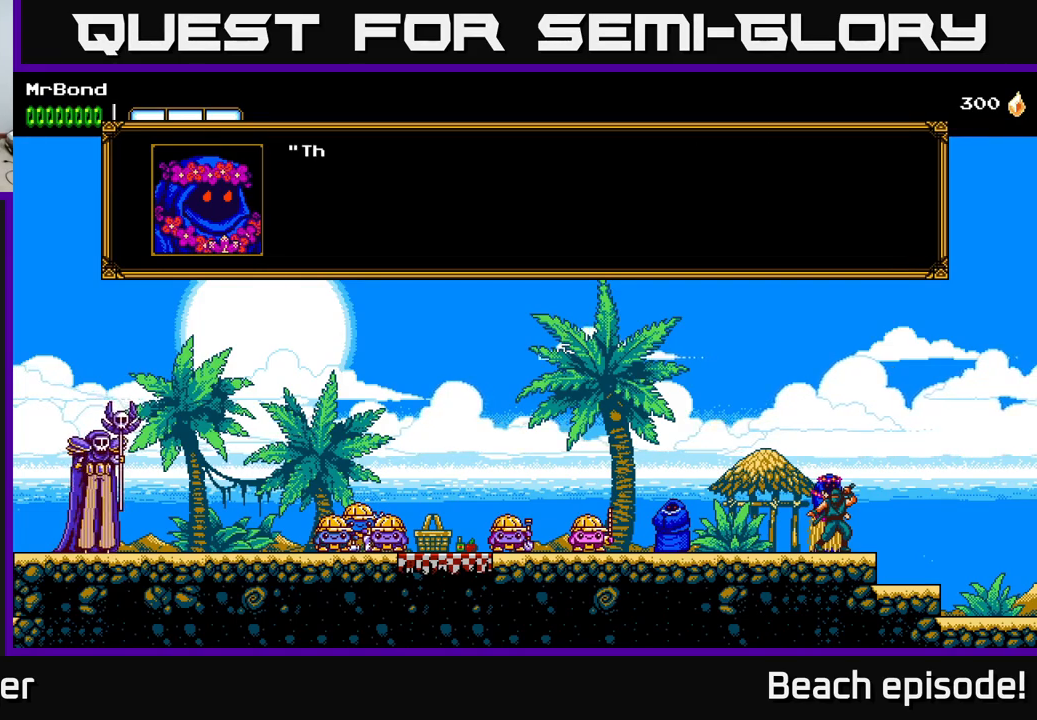
{"buttons": ["A"], "left_stick": "center", "events": [[317, "A", "down"]]}
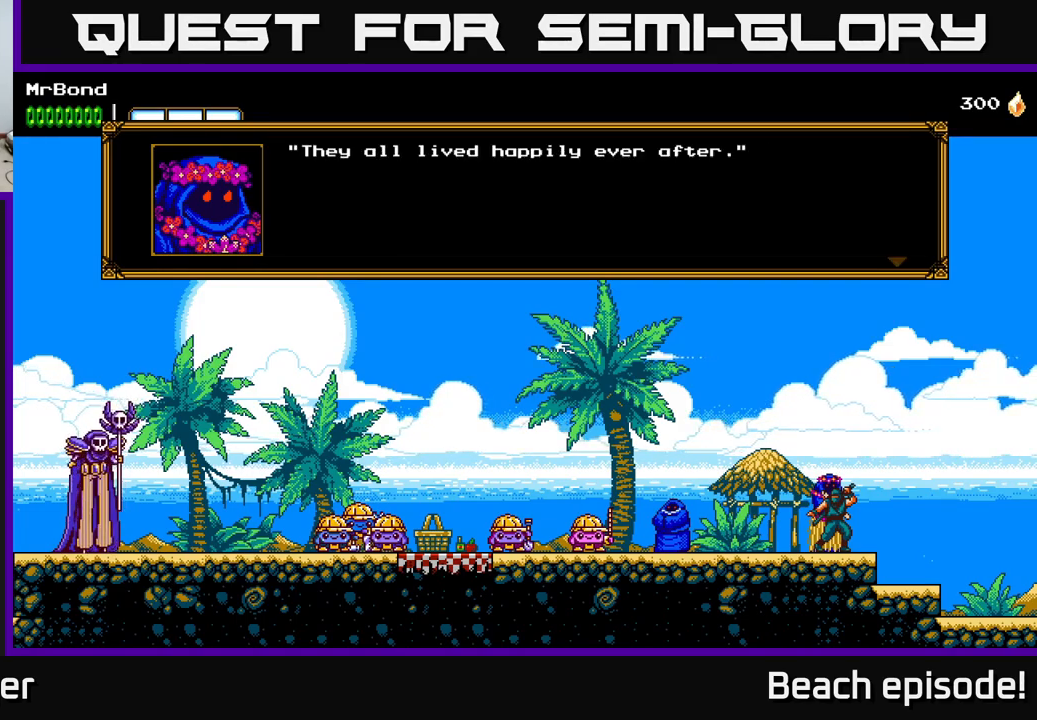
{"buttons": [], "left_stick": "center", "events": [[84, "A", "up"]]}
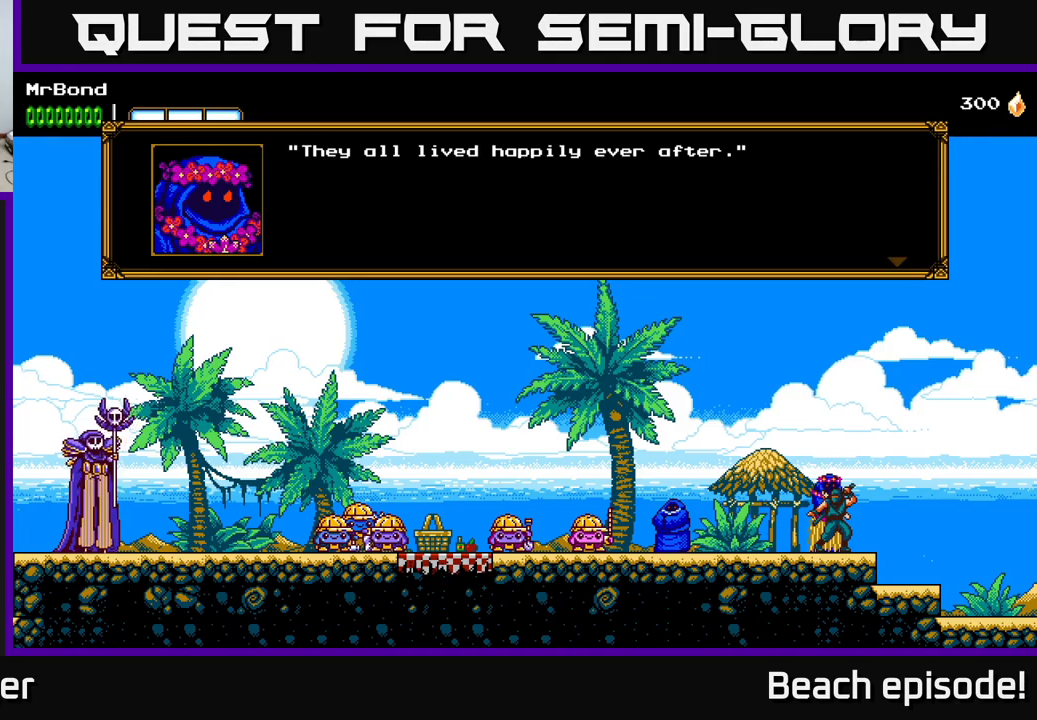
{"buttons": [], "left_stick": "center", "events": []}
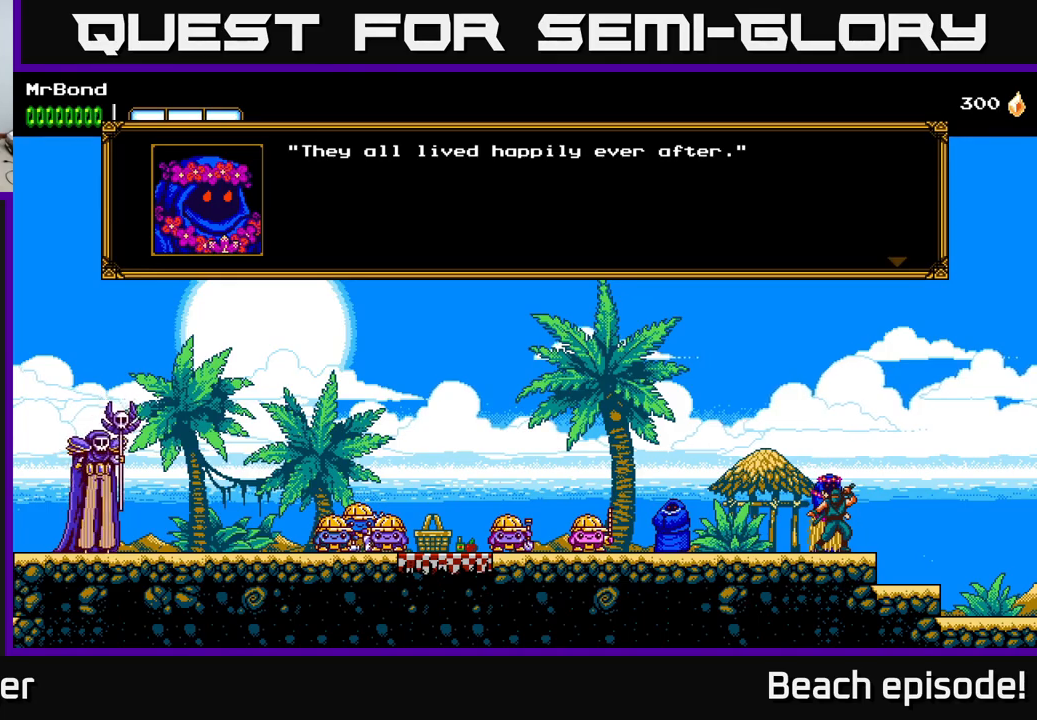
{"buttons": [], "left_stick": "center", "events": [[284, "A", "down"], [450, "A", "up"]]}
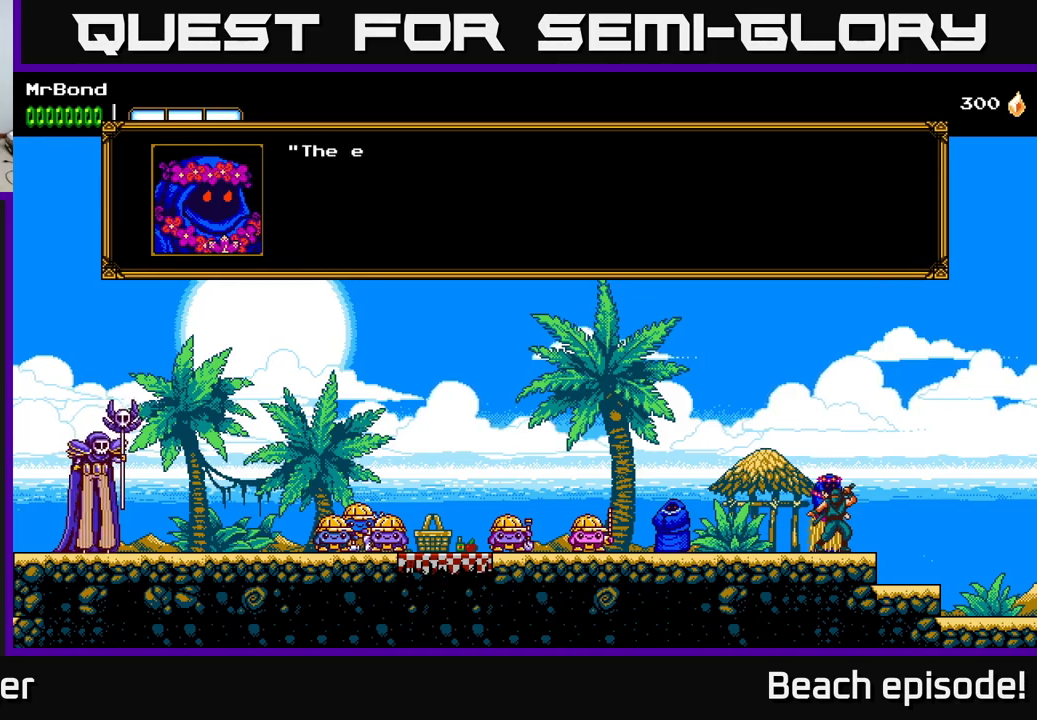
{"buttons": ["A"], "left_stick": "center", "events": [[250, "A", "down"]]}
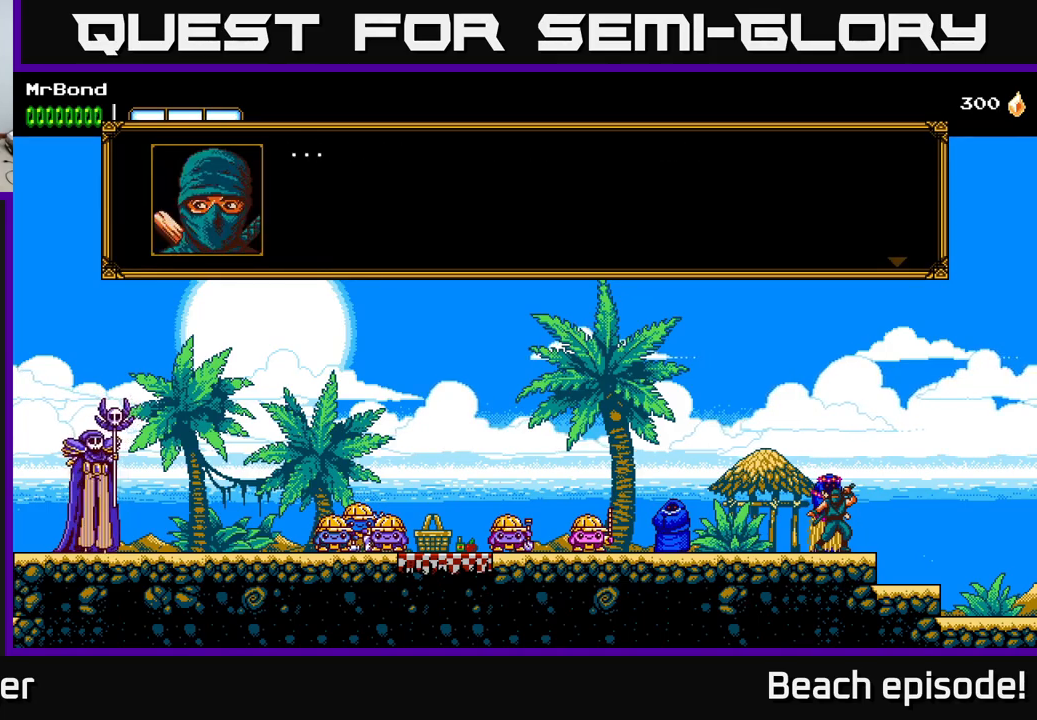
{"buttons": [], "left_stick": "center", "events": [[50, "A", "up"]]}